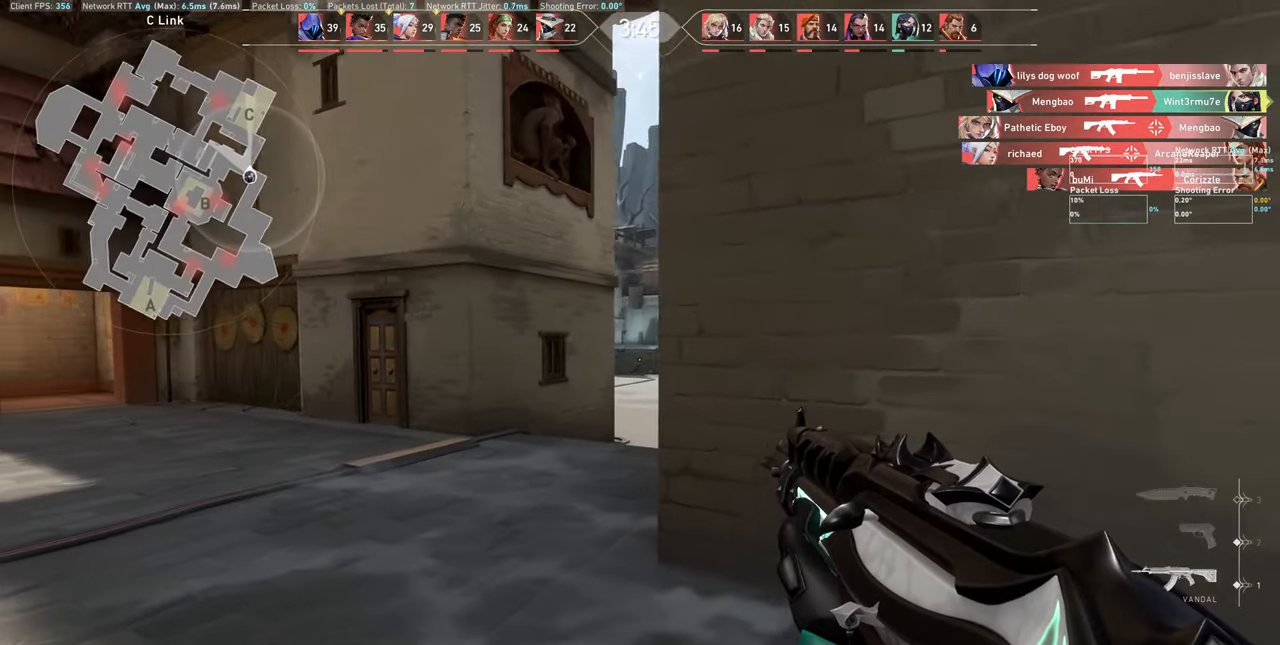
Gameplay with keyboard and mouse; each line is a JSON object with the keys and mouse buttons held at the frame after it. "events" lists presses ("down") and releases ("up") of "a", "ctrl", "d", "e", "q", "s", "shift", "space", "w", "mouse_left", "mouse_wheel", "mouse_right", "mouse_mb4" and "mouse_mb5" between this image and that frame as [ms after this image, input, new state], when the widget could be followed in between. "mouse_left", "mouse_wheel", "mouse_right", "mouse_mb4", "mouse_mb5" = the "left", "wheel", "right", "mb4", "mb5" buttons of the "mouse" list. No other keys are recorded. "wheel" means that the mouse wheel is clicked or scrolled. Not read: mouse_move.
{"keys": ["a"], "mouse": [], "events": [[16, "a", "up"], [266, "a", "down"]]}
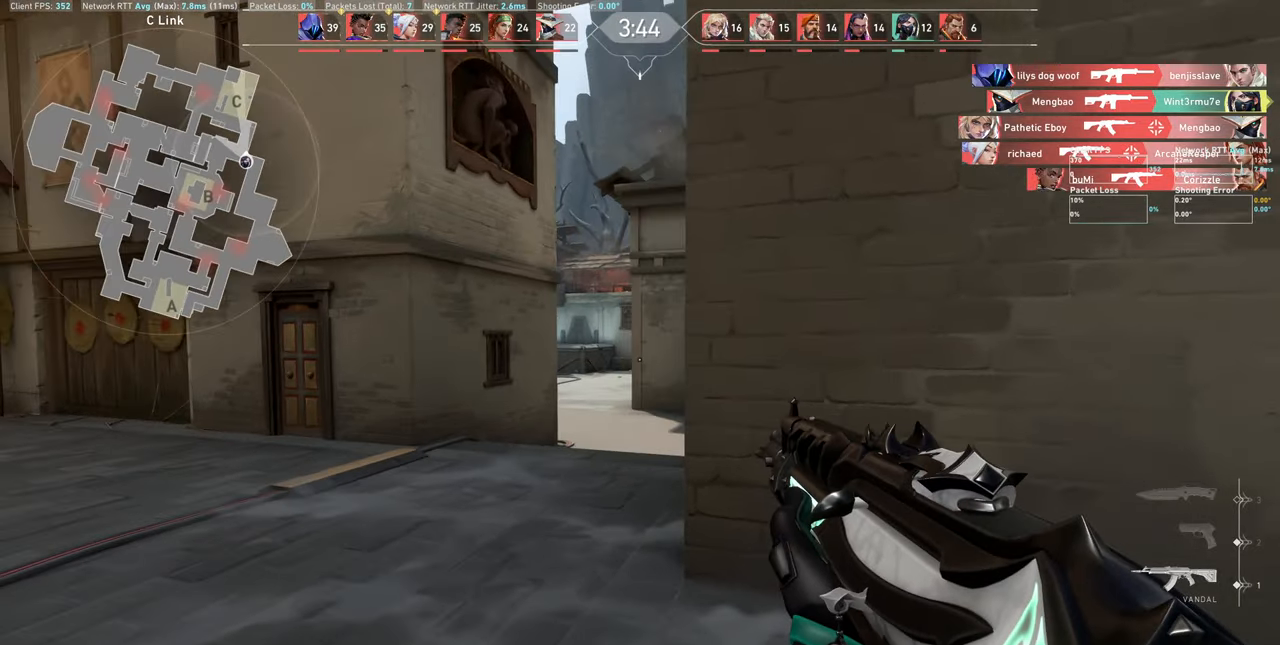
{"keys": ["d"], "mouse": [], "events": [[100, "a", "up"], [300, "d", "down"]]}
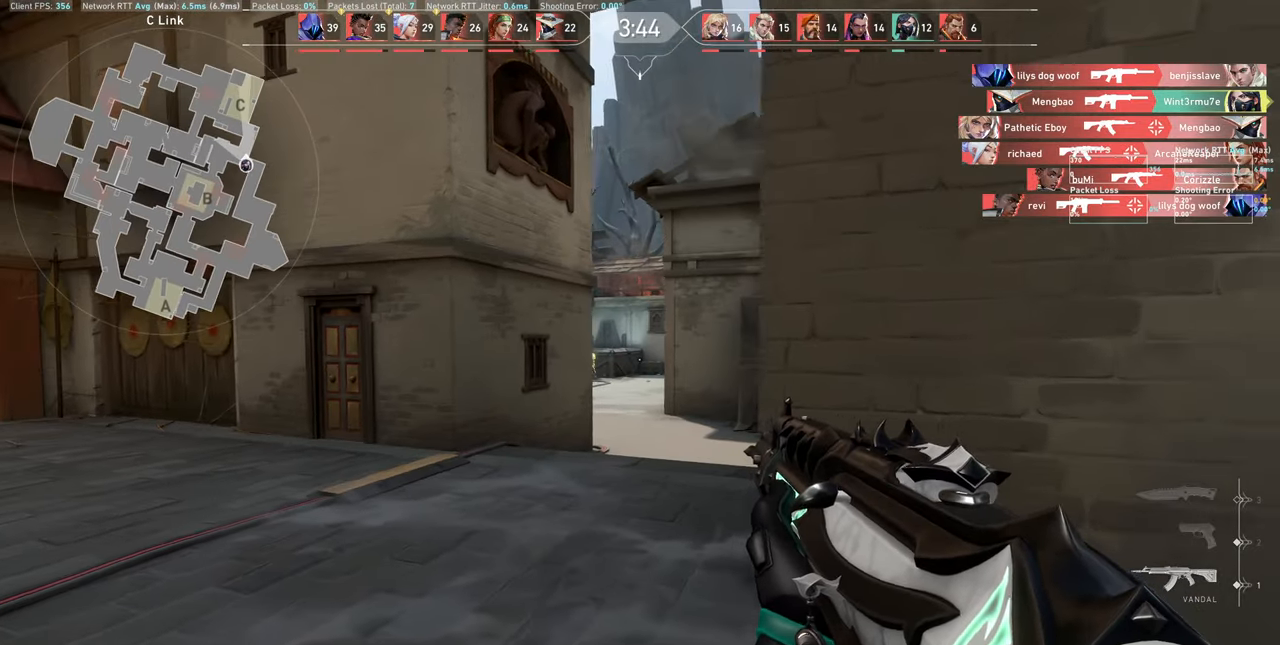
{"keys": ["a"], "mouse": [], "events": [[33, "d", "up"], [266, "w", "down"], [316, "w", "up"], [433, "a", "down"]]}
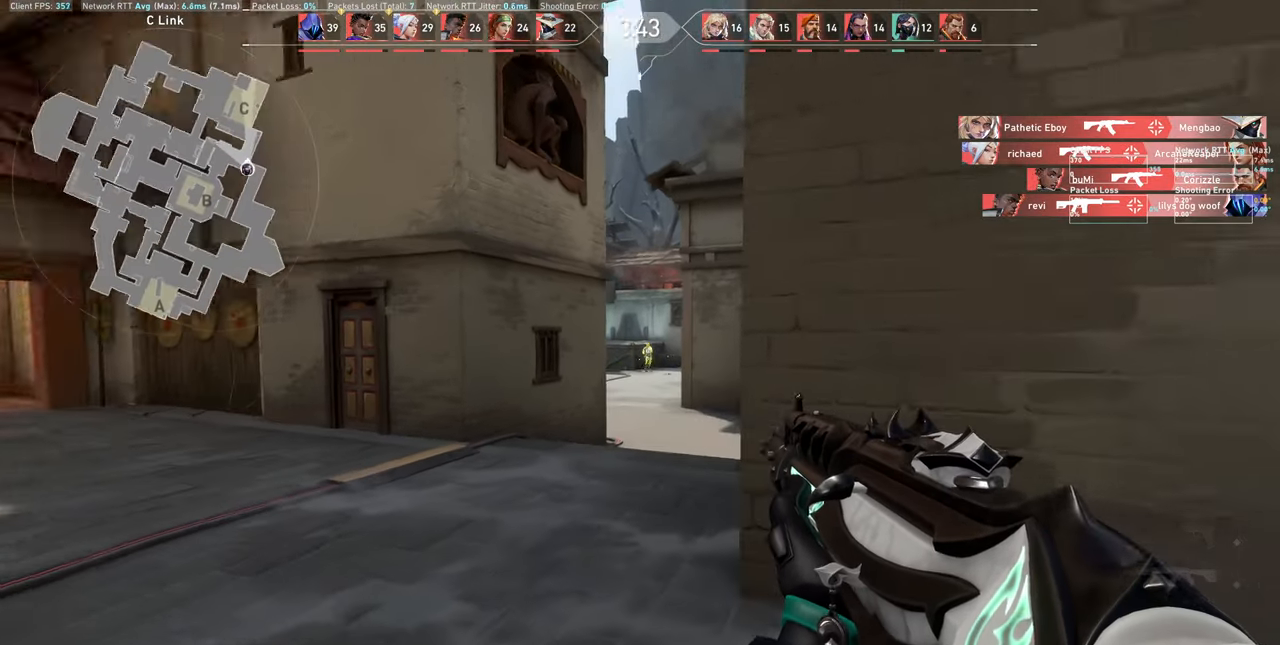
{"keys": [], "mouse": [], "events": [[366, "a", "up"]]}
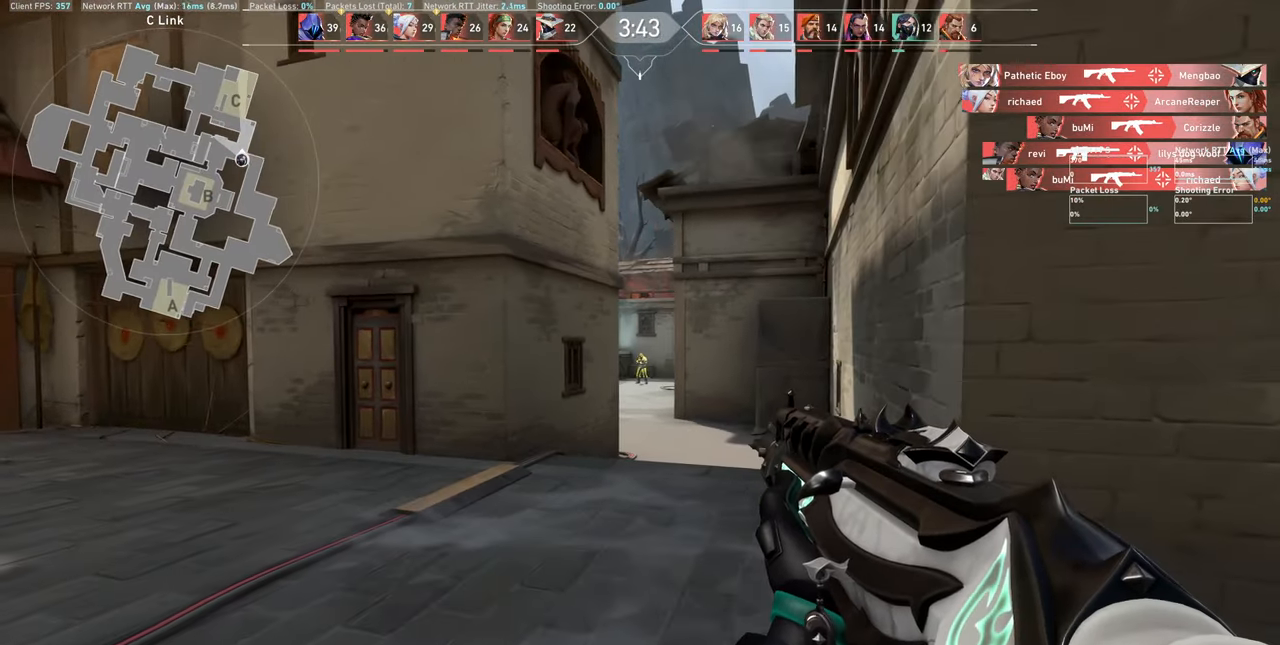
{"keys": [], "mouse": ["left"], "events": [[33, "d", "down"], [33, "mouse_left", "down"], [216, "mouse_left", "up"], [283, "d", "up"], [466, "mouse_left", "down"]]}
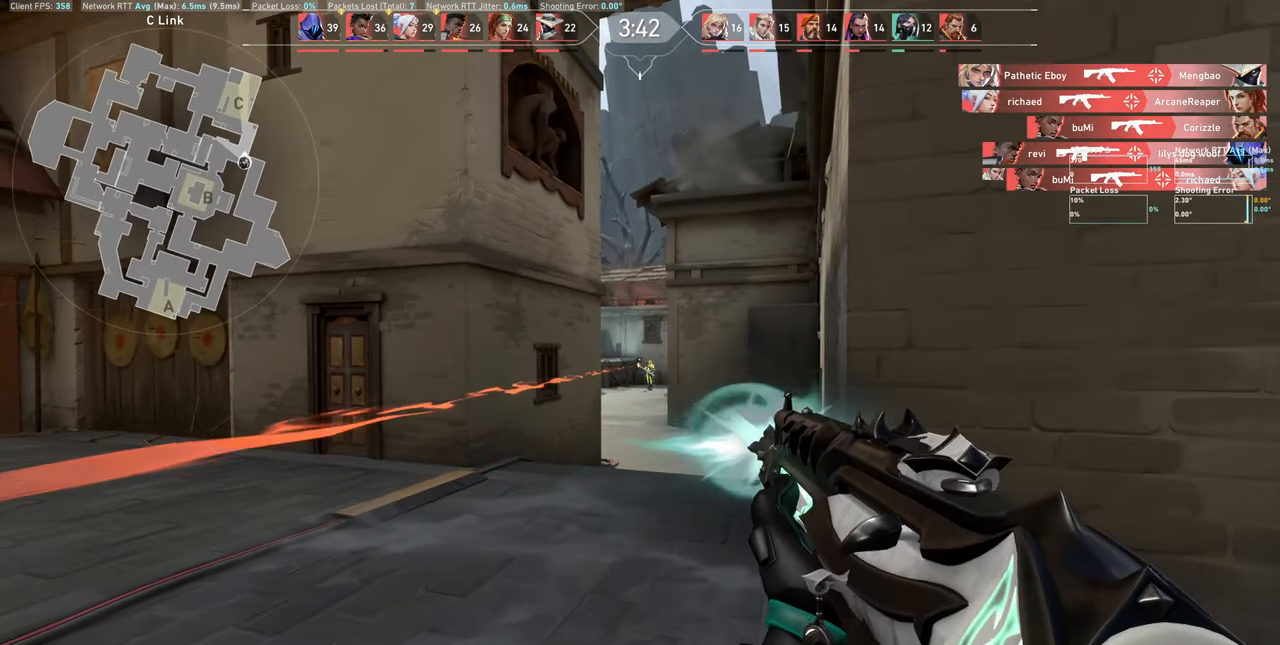
{"keys": ["a"], "mouse": ["left"], "events": [[33, "d", "down"], [133, "mouse_left", "up"], [216, "d", "up"], [383, "a", "down"], [383, "mouse_left", "down"]]}
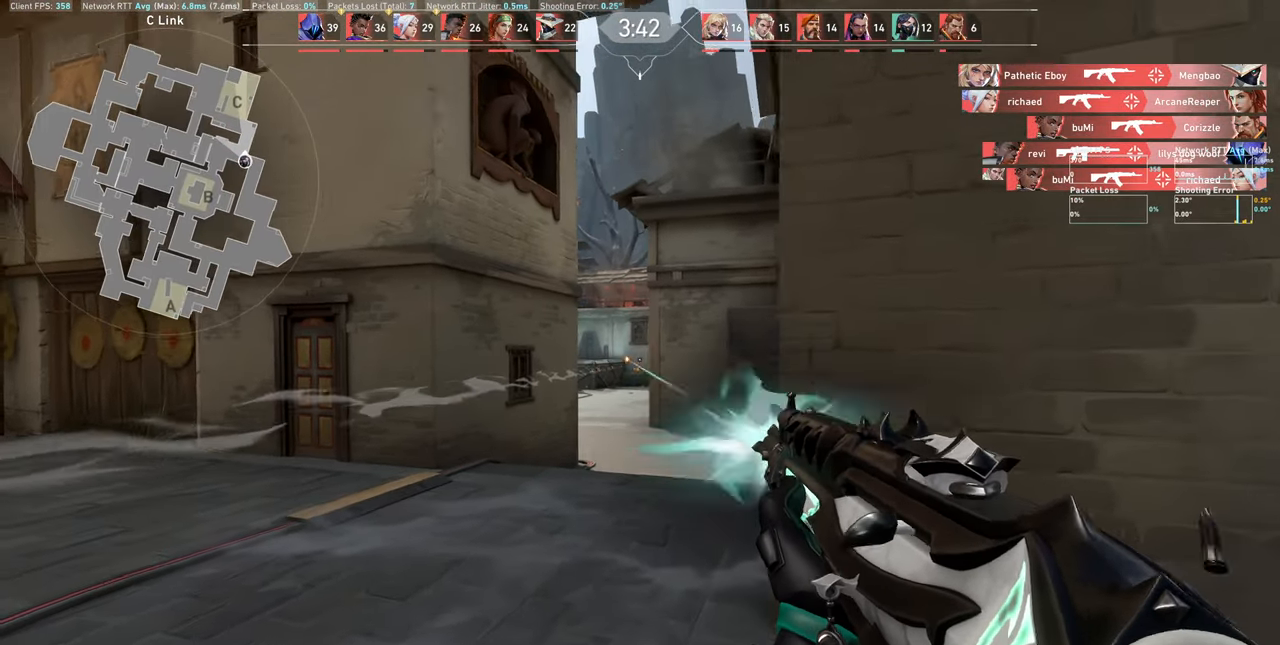
{"keys": [], "mouse": ["left"], "events": [[50, "mouse_left", "up"], [200, "a", "up"], [466, "mouse_left", "down"]]}
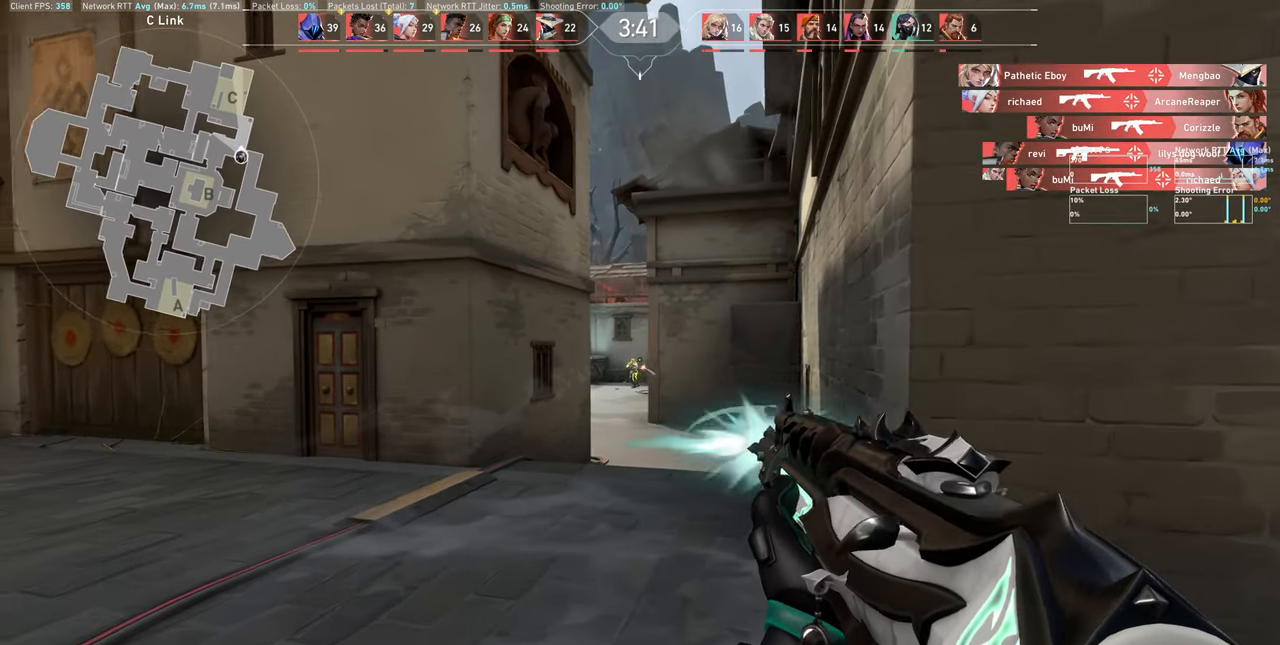
{"keys": [], "mouse": ["left"], "events": [[50, "d", "down"], [166, "mouse_left", "up"], [316, "d", "up"], [483, "mouse_left", "down"]]}
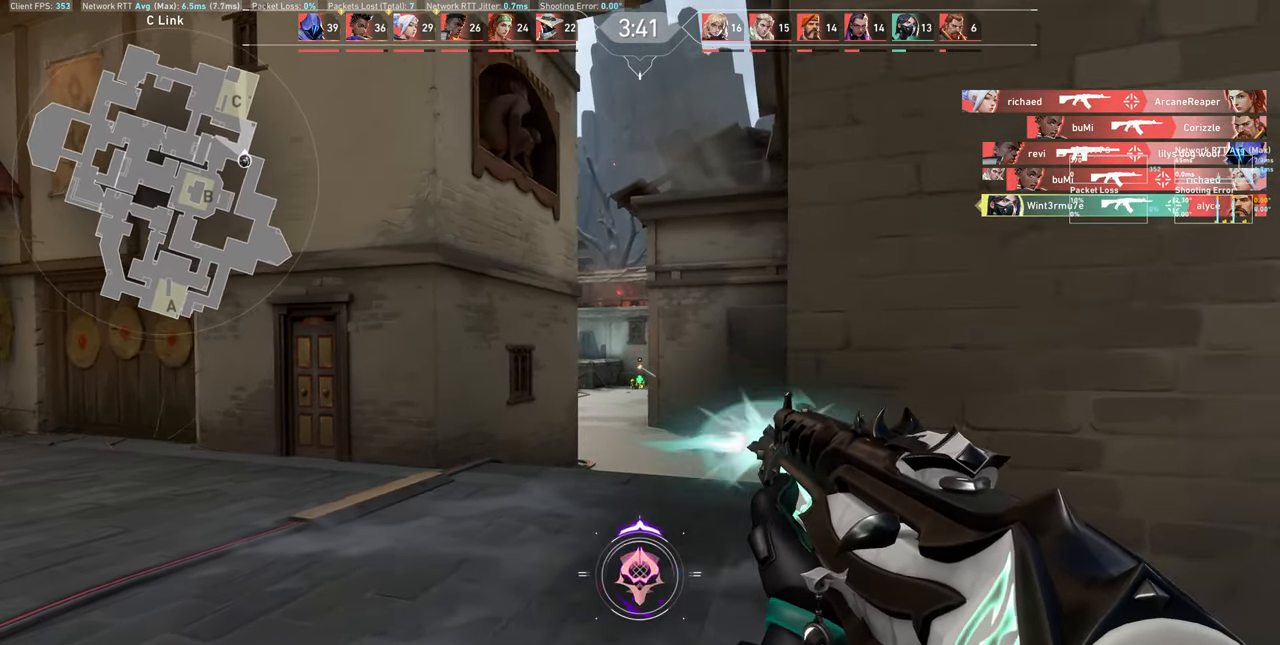
{"keys": ["d"], "mouse": [], "events": [[100, "d", "down"], [116, "mouse_left", "up"]]}
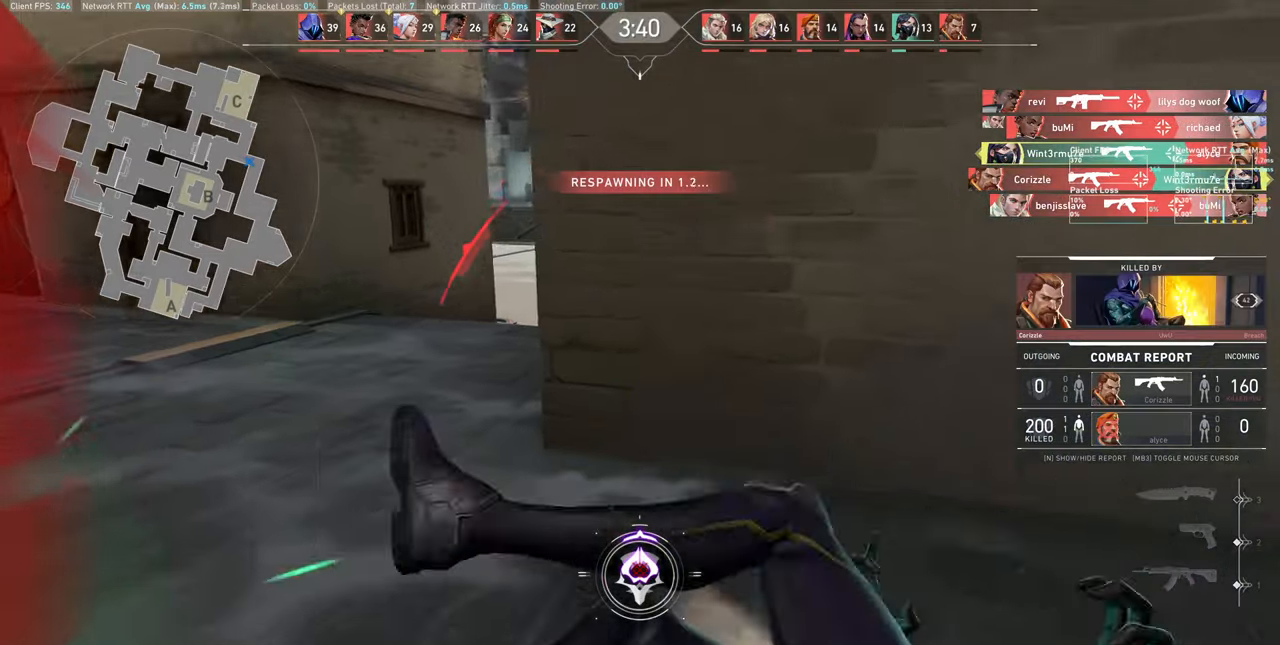
{"keys": [], "mouse": [], "events": [[183, "d", "up"]]}
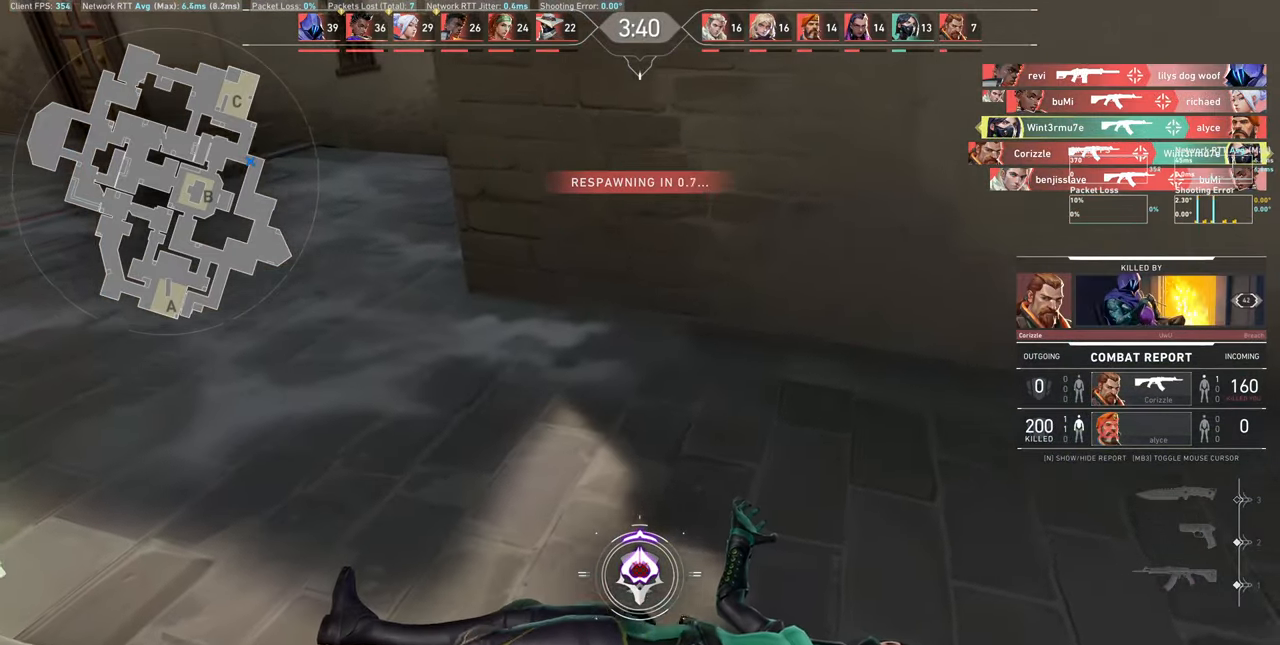
{"keys": [], "mouse": [], "events": []}
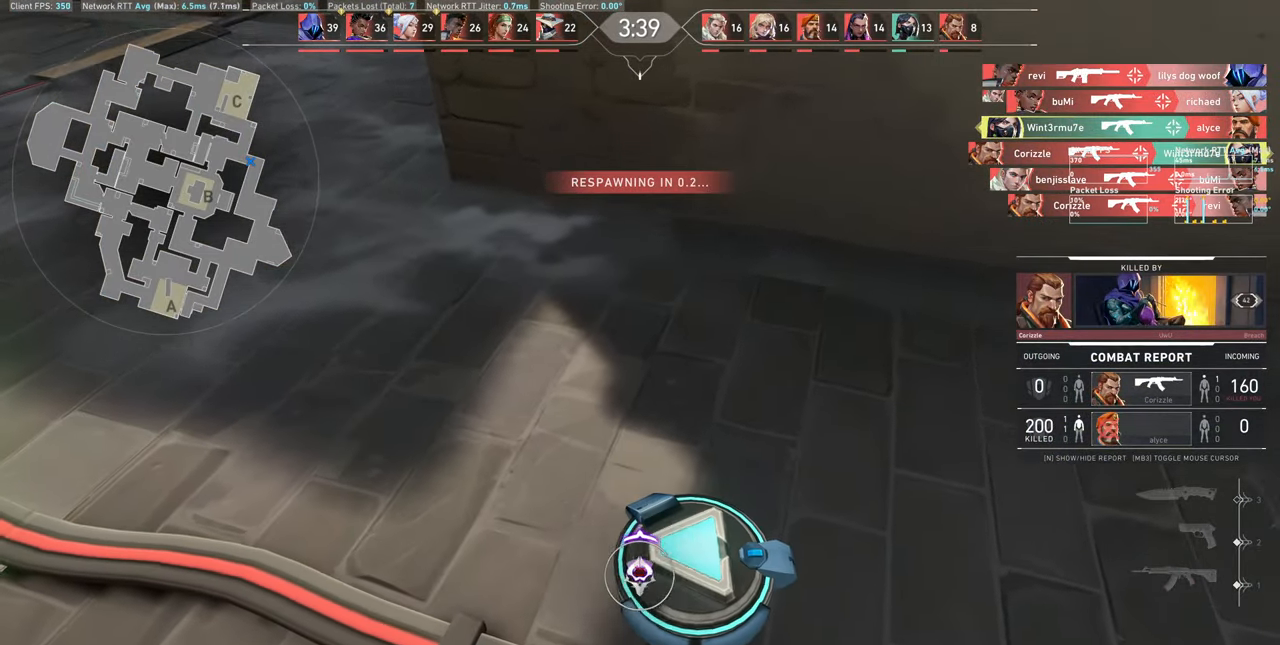
{"keys": ["a"], "mouse": [], "events": [[417, "a", "down"]]}
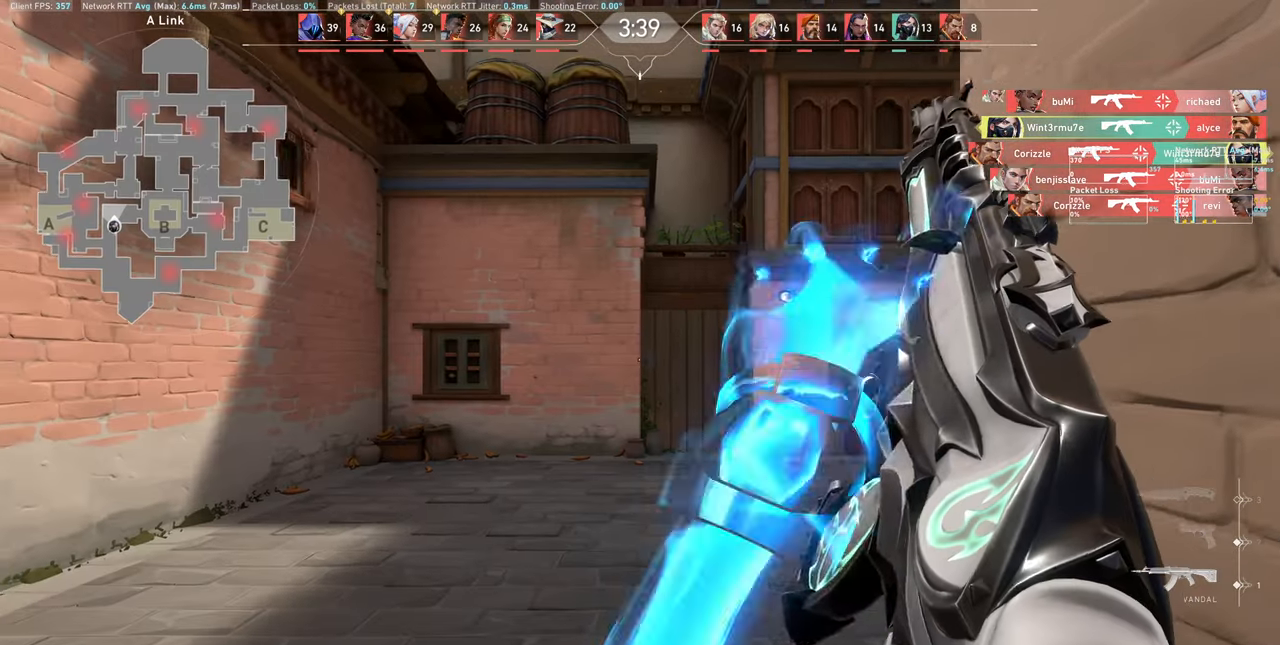
{"keys": [], "mouse": [], "events": [[33, "w", "down"], [267, "a", "up"], [333, "w", "up"]]}
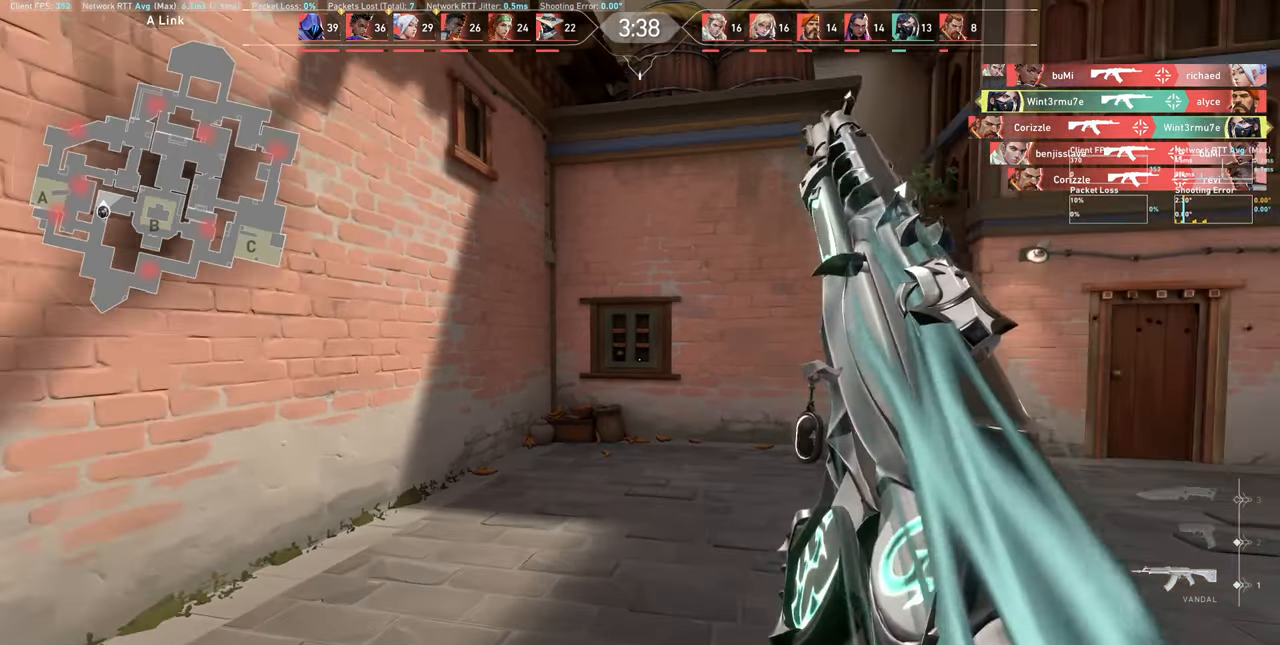
{"keys": ["w"], "mouse": [], "events": [[50, "w", "down"]]}
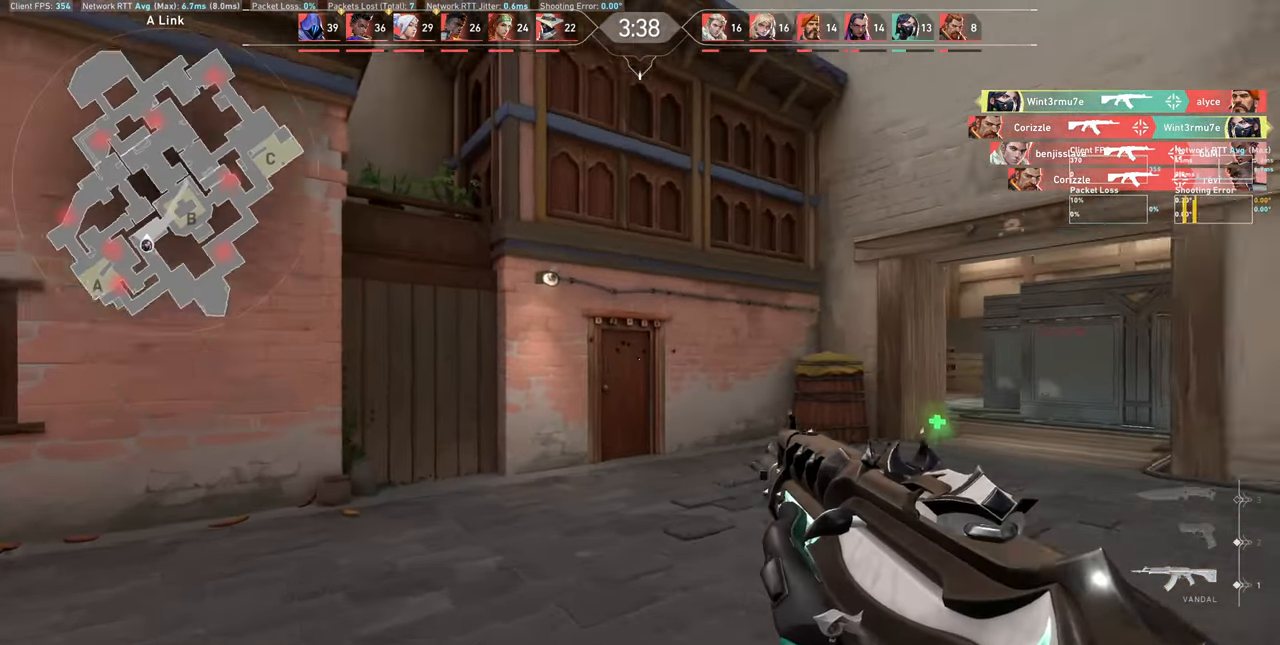
{"keys": ["w"], "mouse": [], "events": []}
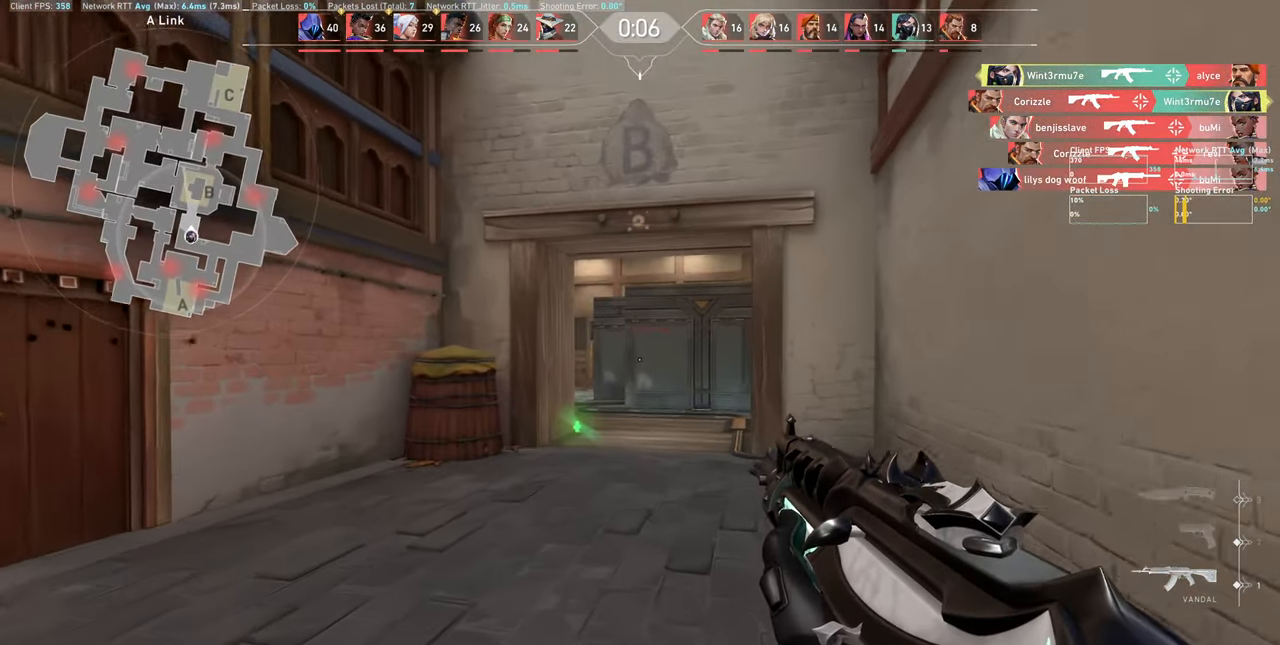
{"keys": ["w"], "mouse": [], "events": []}
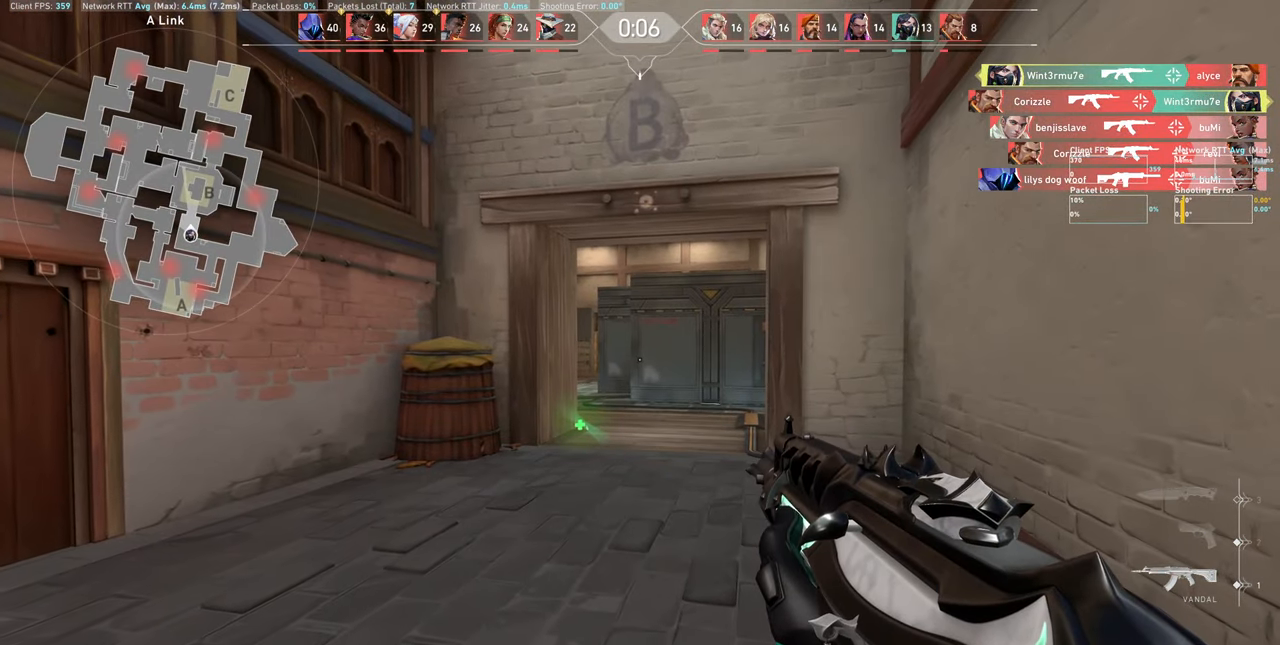
{"keys": ["d"], "mouse": [], "events": [[183, "w", "up"], [433, "d", "down"]]}
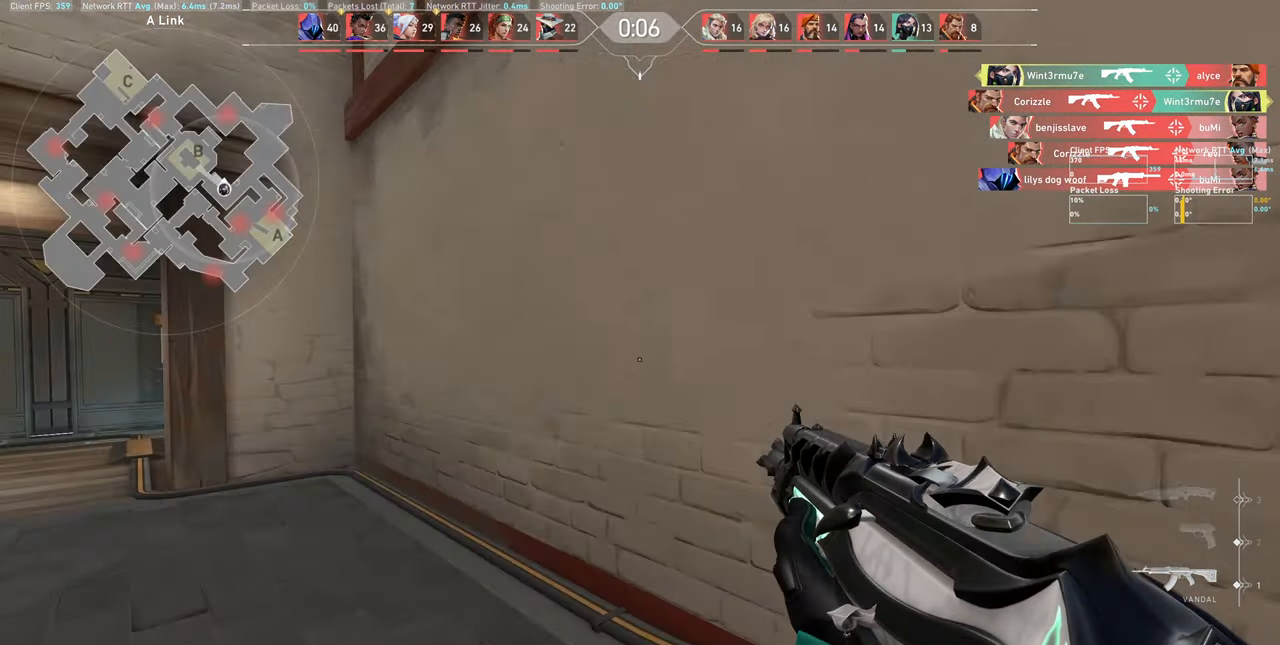
{"keys": [], "mouse": [], "events": [[367, "d", "up"]]}
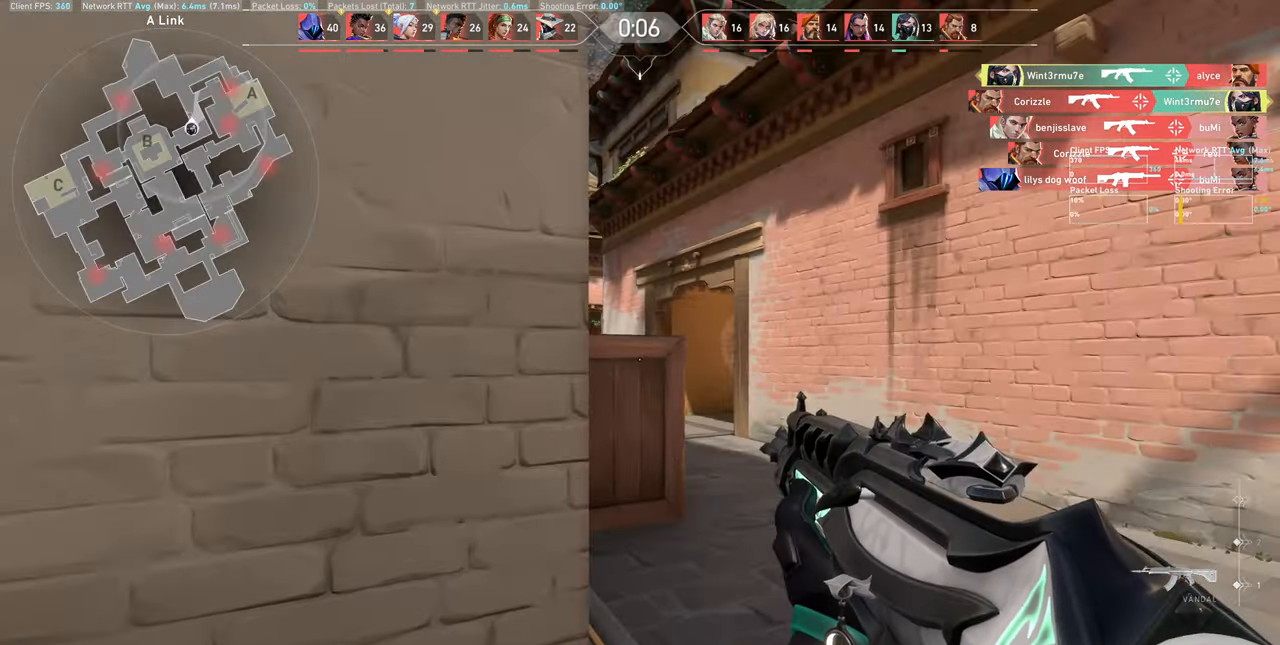
{"keys": ["a"], "mouse": [], "events": [[183, "a", "down"]]}
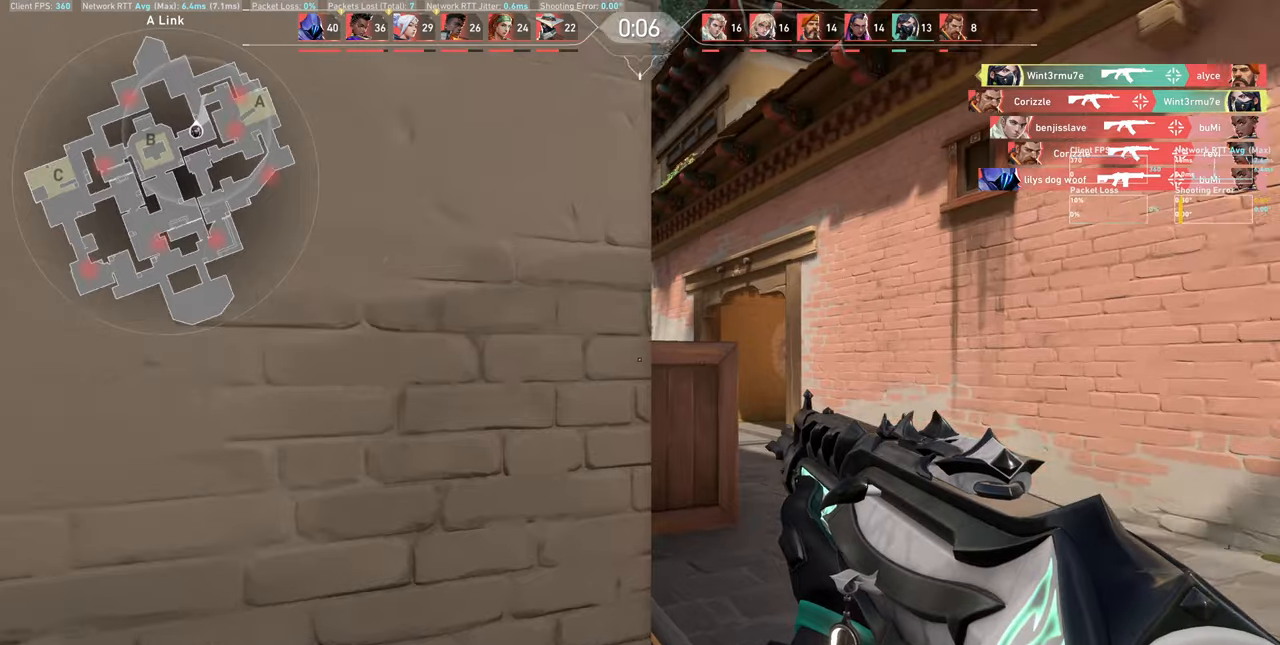
{"keys": ["a", "w"], "mouse": [], "events": [[334, "w", "down"]]}
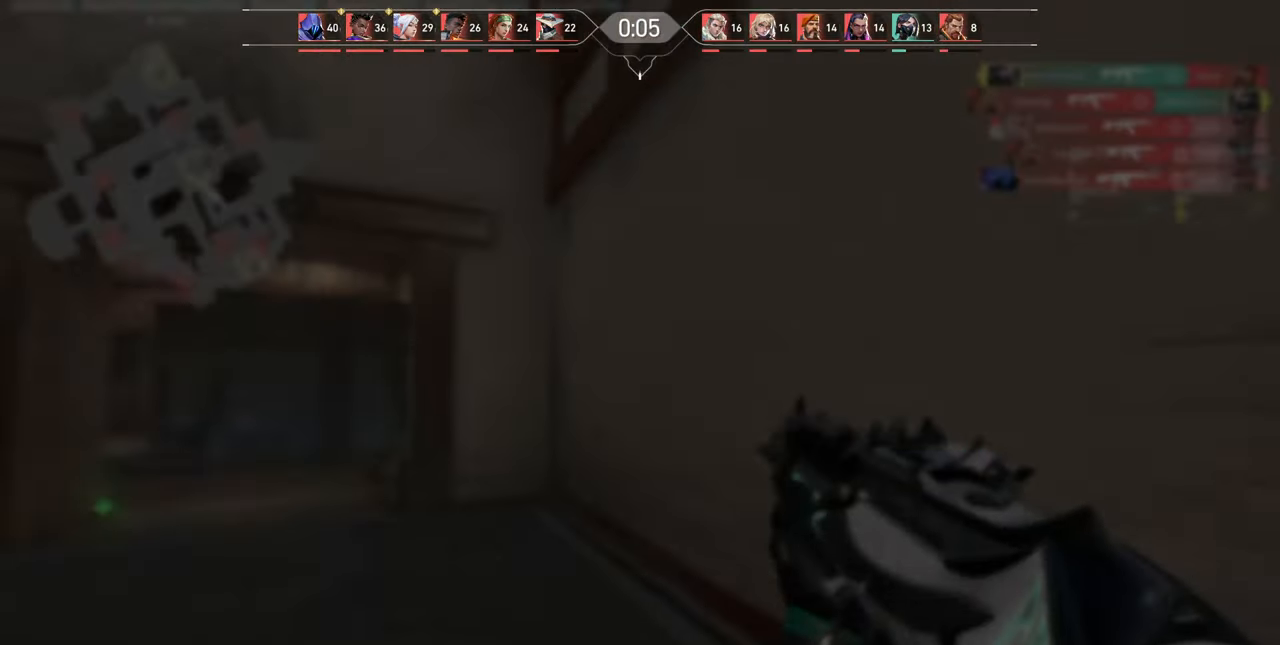
{"keys": [], "mouse": [], "events": [[117, "a", "up"], [167, "w", "up"]]}
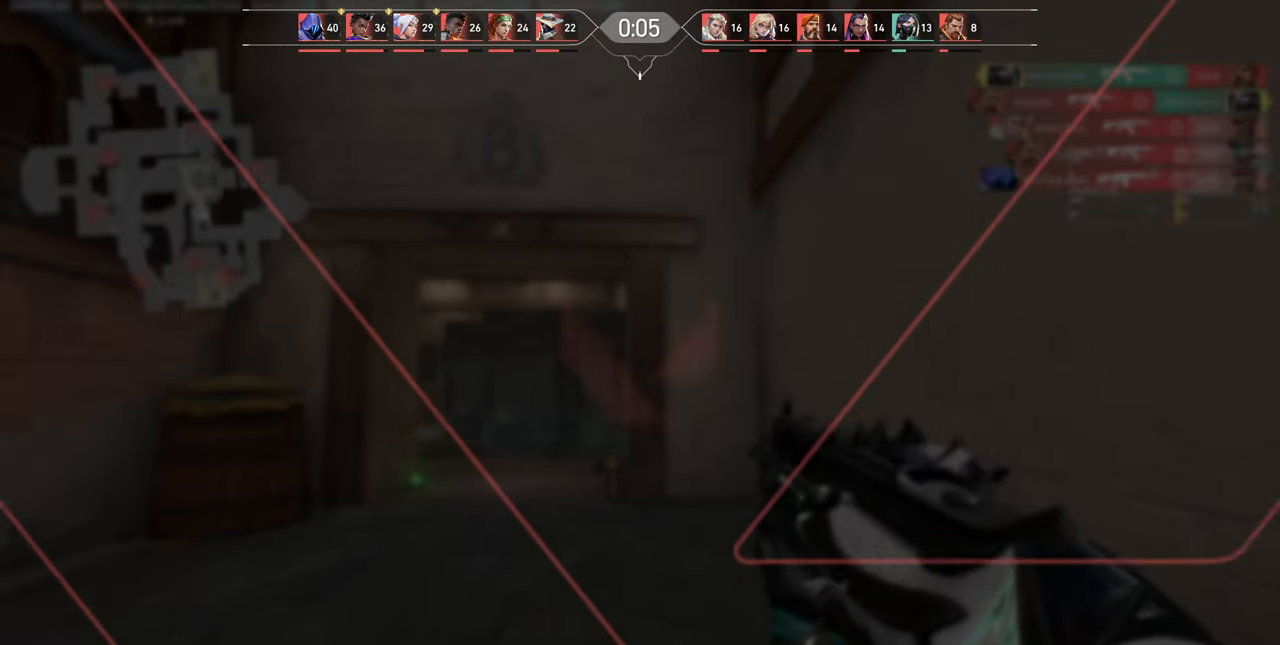
{"keys": ["shift"], "mouse": [], "events": [[317, "shift", "down"]]}
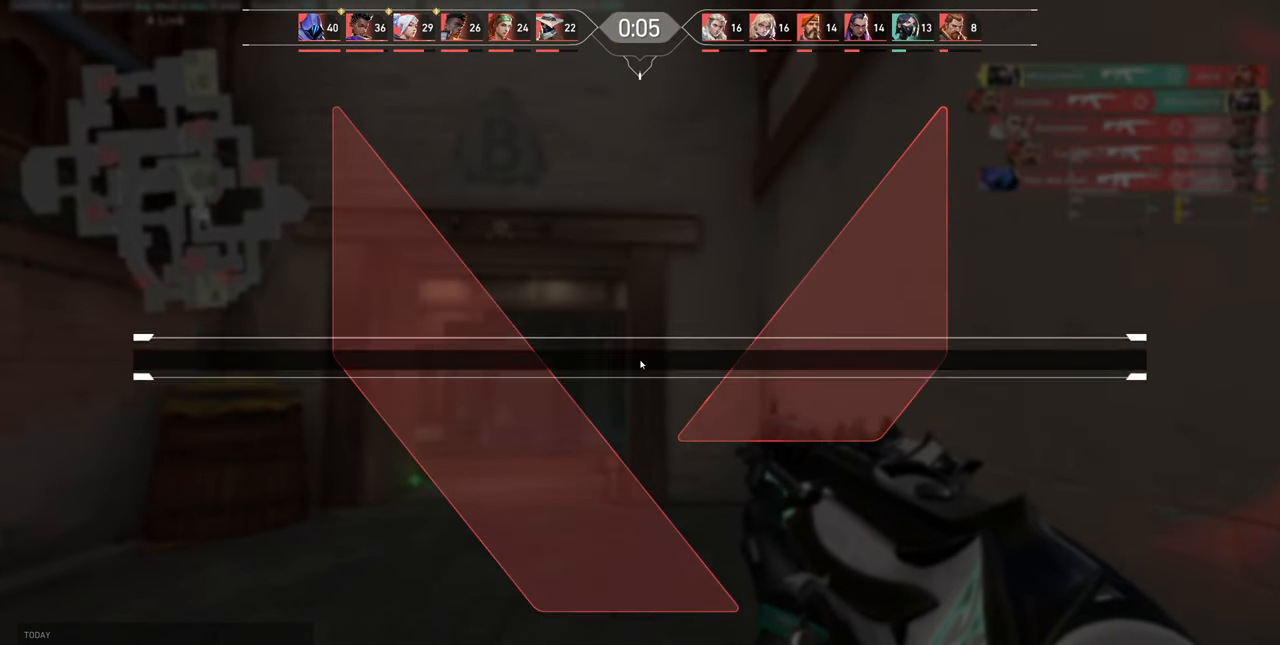
{"keys": [], "mouse": [], "events": [[84, "shift", "up"]]}